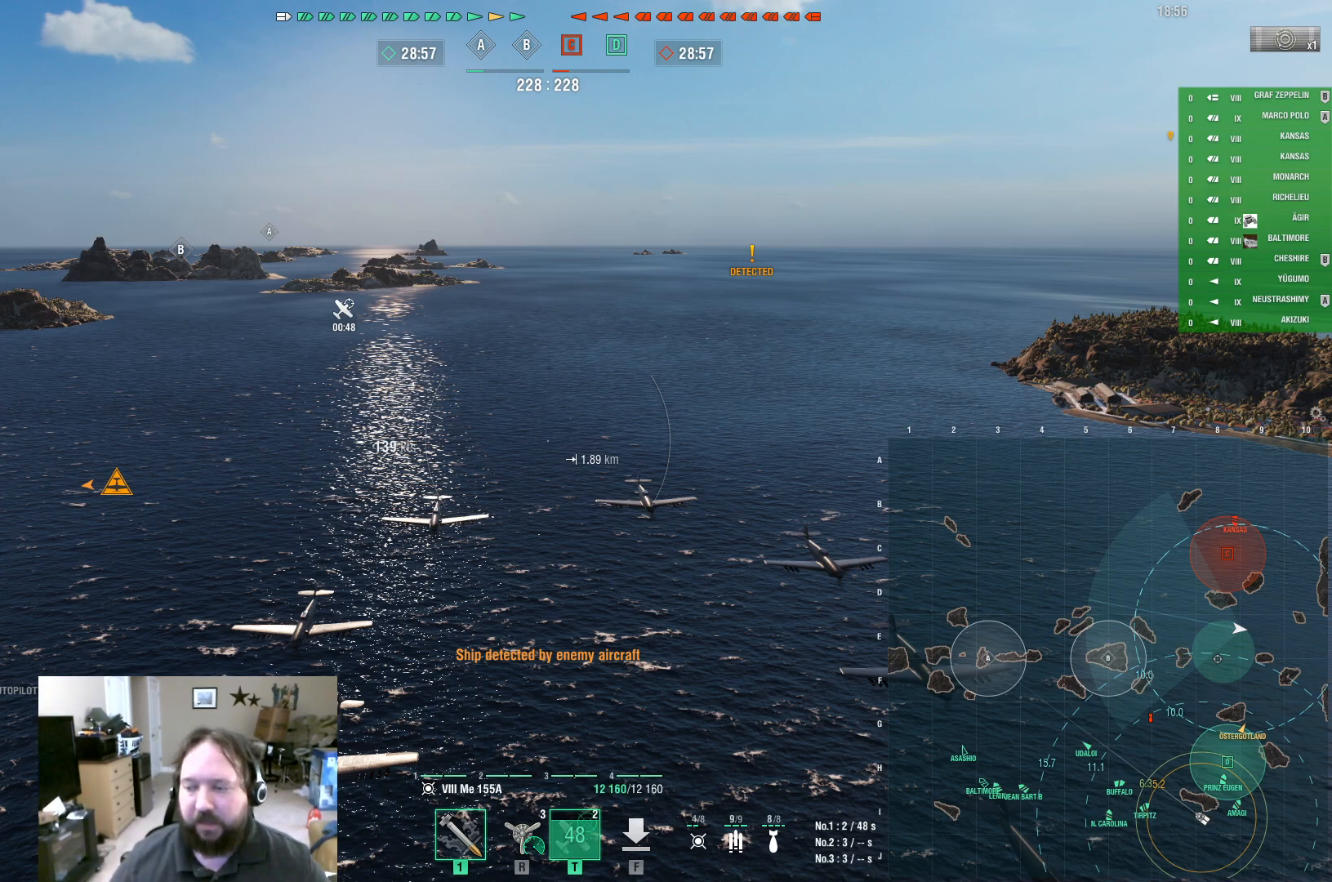
Gameplay with keyboard and mouse; each line is a JSON object with the keys and mouse buttons held at the frame after it. "events" lists presses ("down") and releases ("up") of "1", "2", "3", "4", "5", "a", "alt", "c", "caps_lock", "ctrl", "d", "e", "f", "g", "q", "r", "s", "shift", "space", "t", "tab", "v", "w", "x", "z", "mouse_left", "mouse_wheel" and "mouse_right" between this image and that frame as [ms after this image, input, new state], when the widget could be followed in between. "mouse_left", "mouse_wheel", "mouse_right" = the "left", "wheel", "right" buttons of the "mouse" list. No other keys are recorded. "wheel" means that the mouse wheel is clicked or scrolled. Not read: mouse_move.
{"keys": ["ctrl"], "mouse": [], "events": [[17, "ctrl", "down"]]}
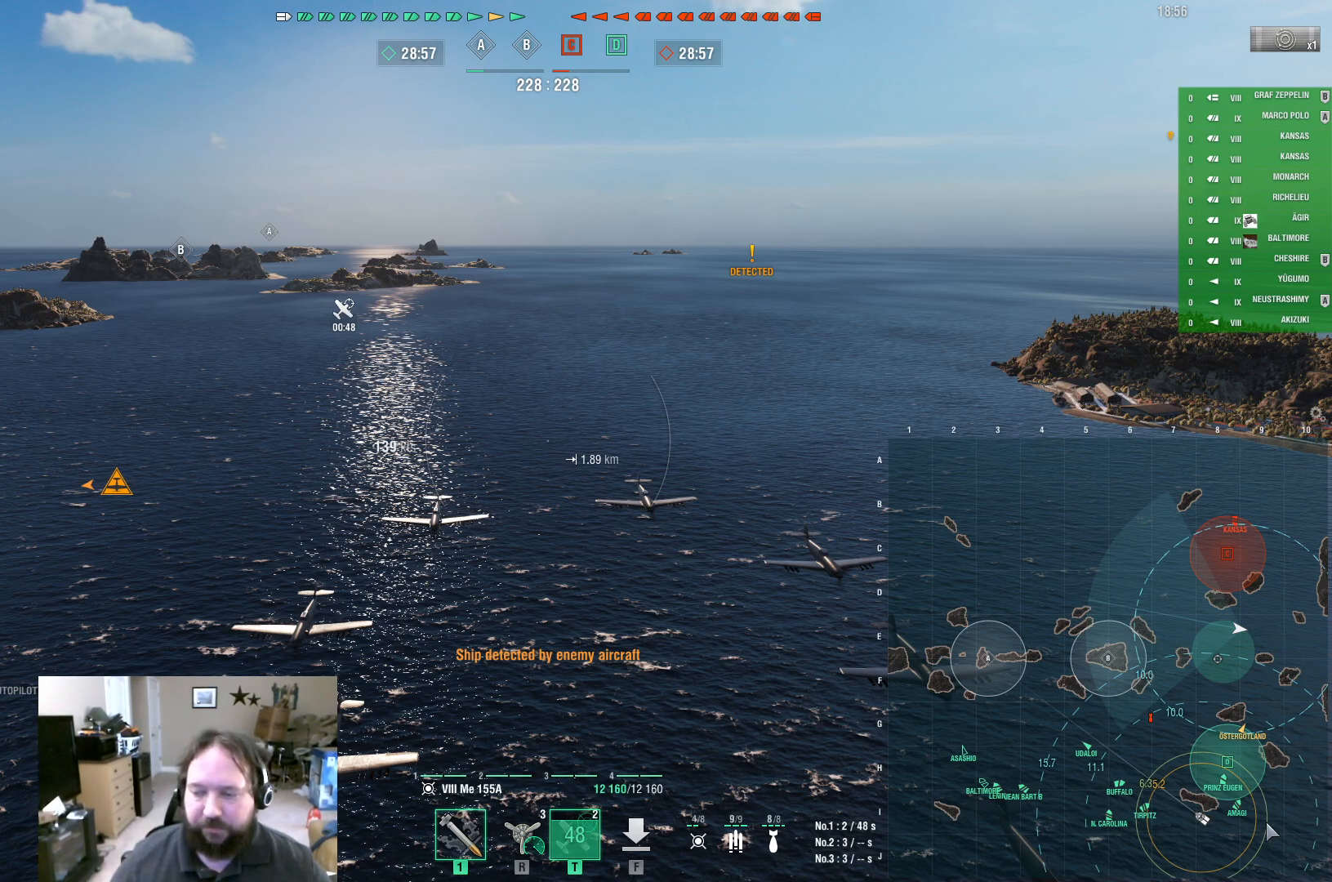
{"keys": ["ctrl"], "mouse": [], "events": []}
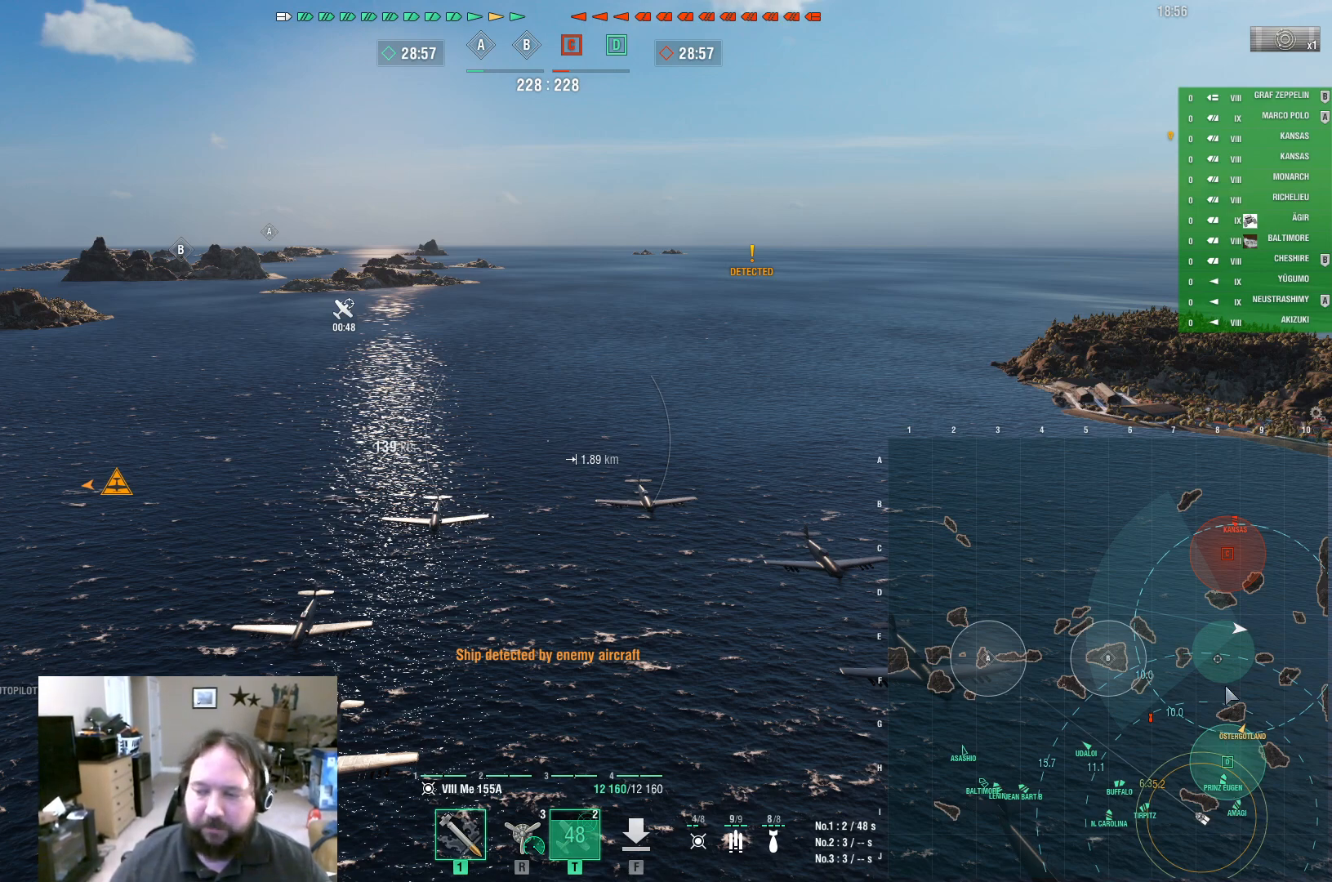
{"keys": ["ctrl"], "mouse": [], "events": []}
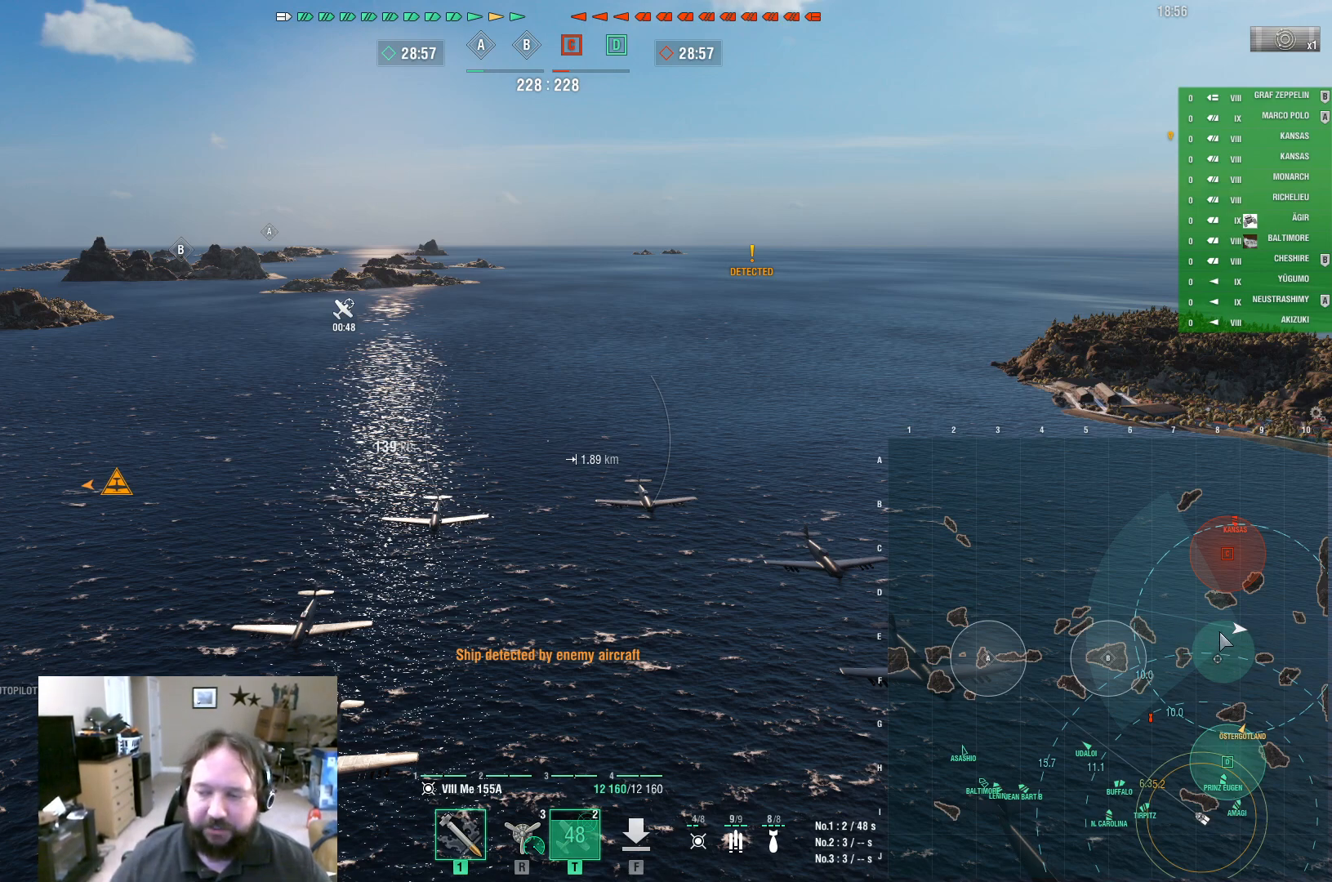
{"keys": ["ctrl"], "mouse": [], "events": []}
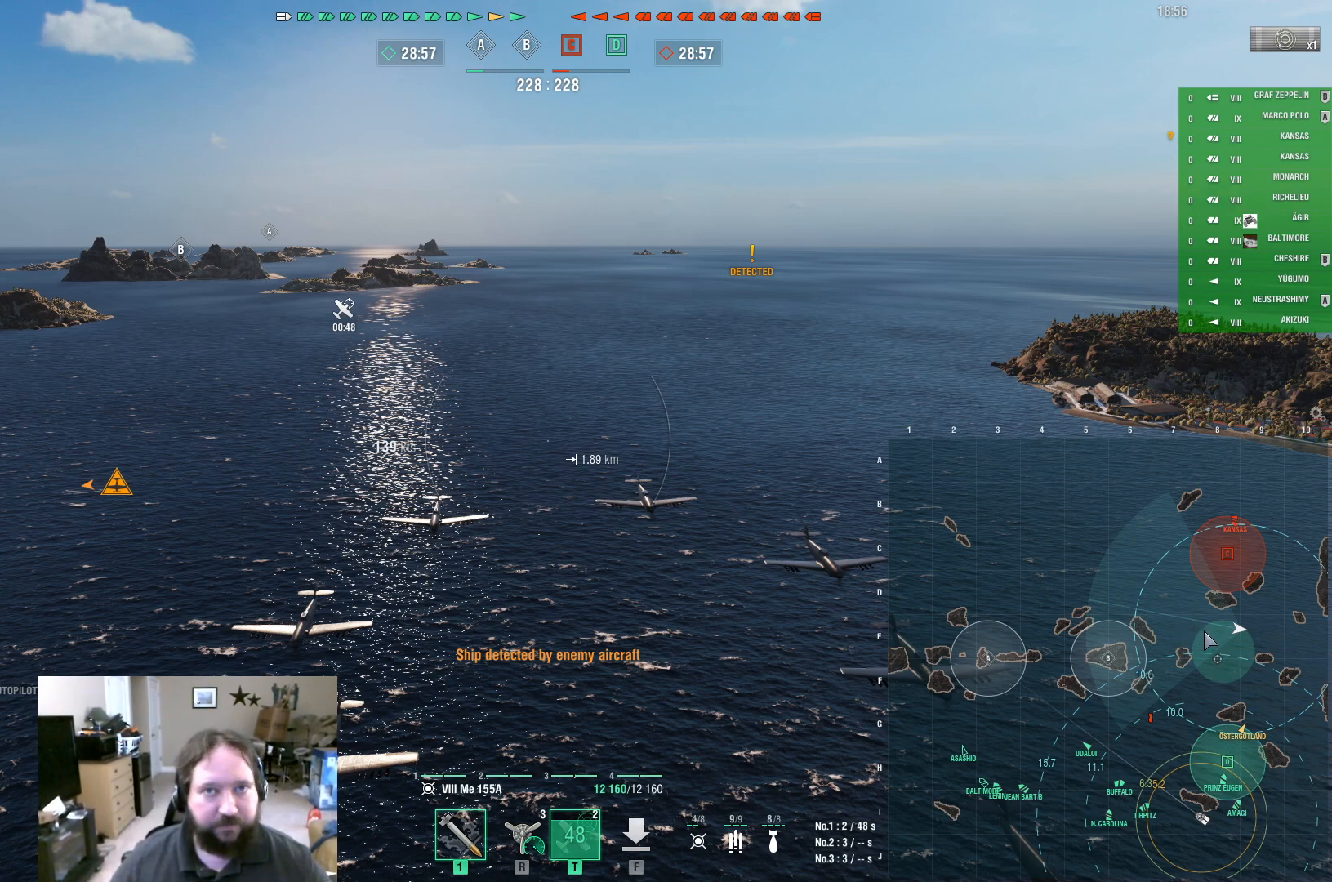
{"keys": ["ctrl"], "mouse": [], "events": []}
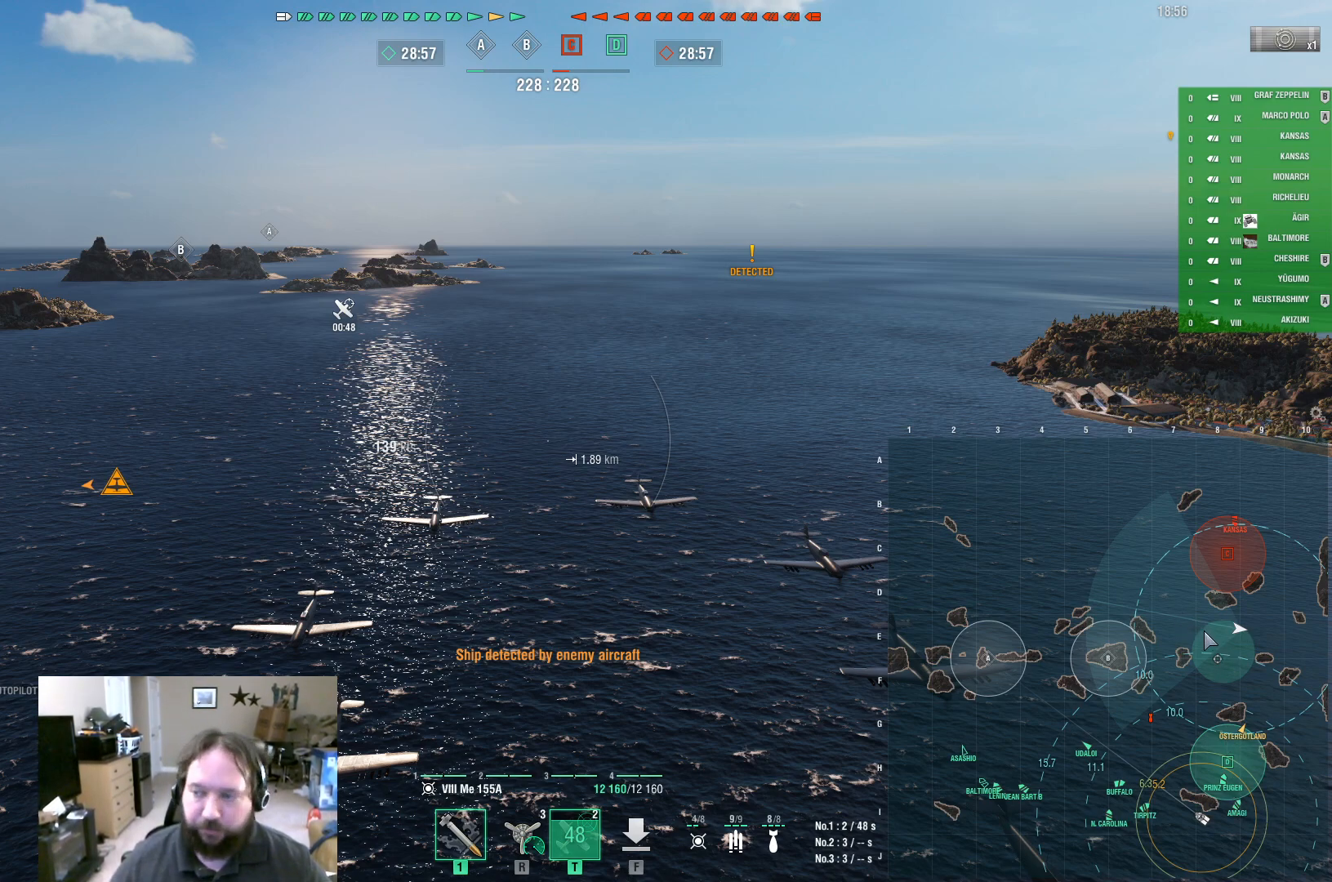
{"keys": ["ctrl"], "mouse": [], "events": []}
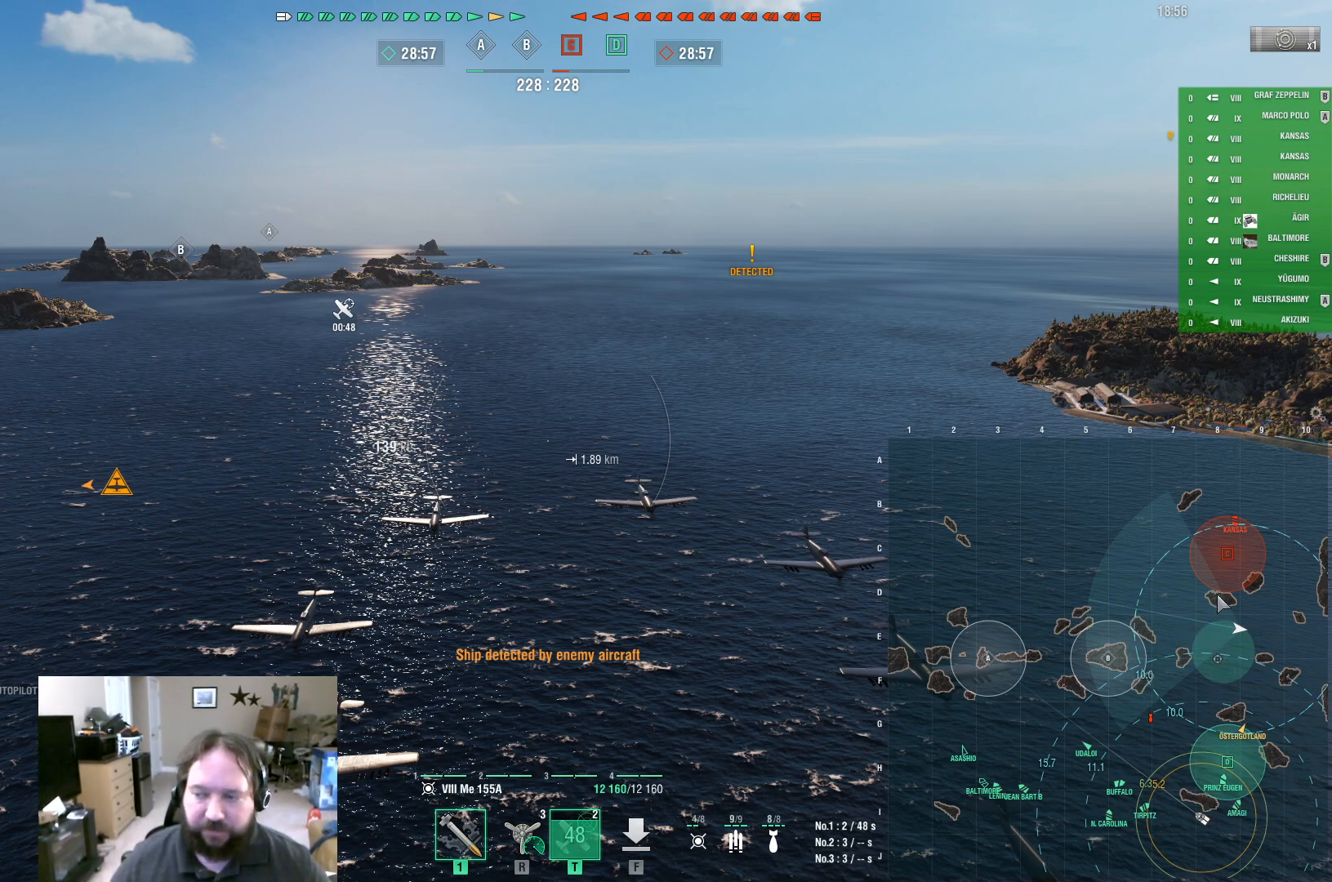
{"keys": ["ctrl"], "mouse": [], "events": []}
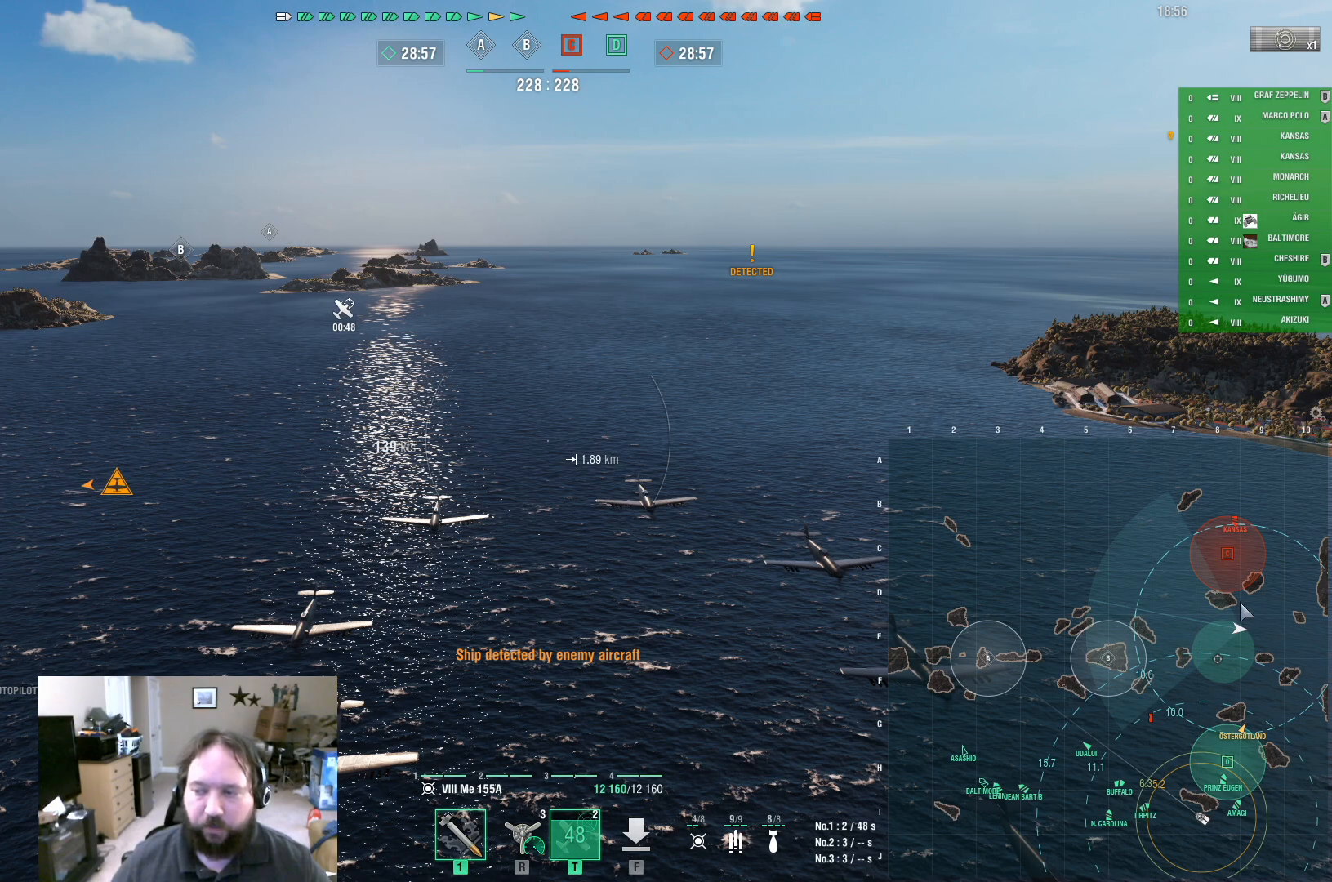
{"keys": ["ctrl"], "mouse": [], "events": []}
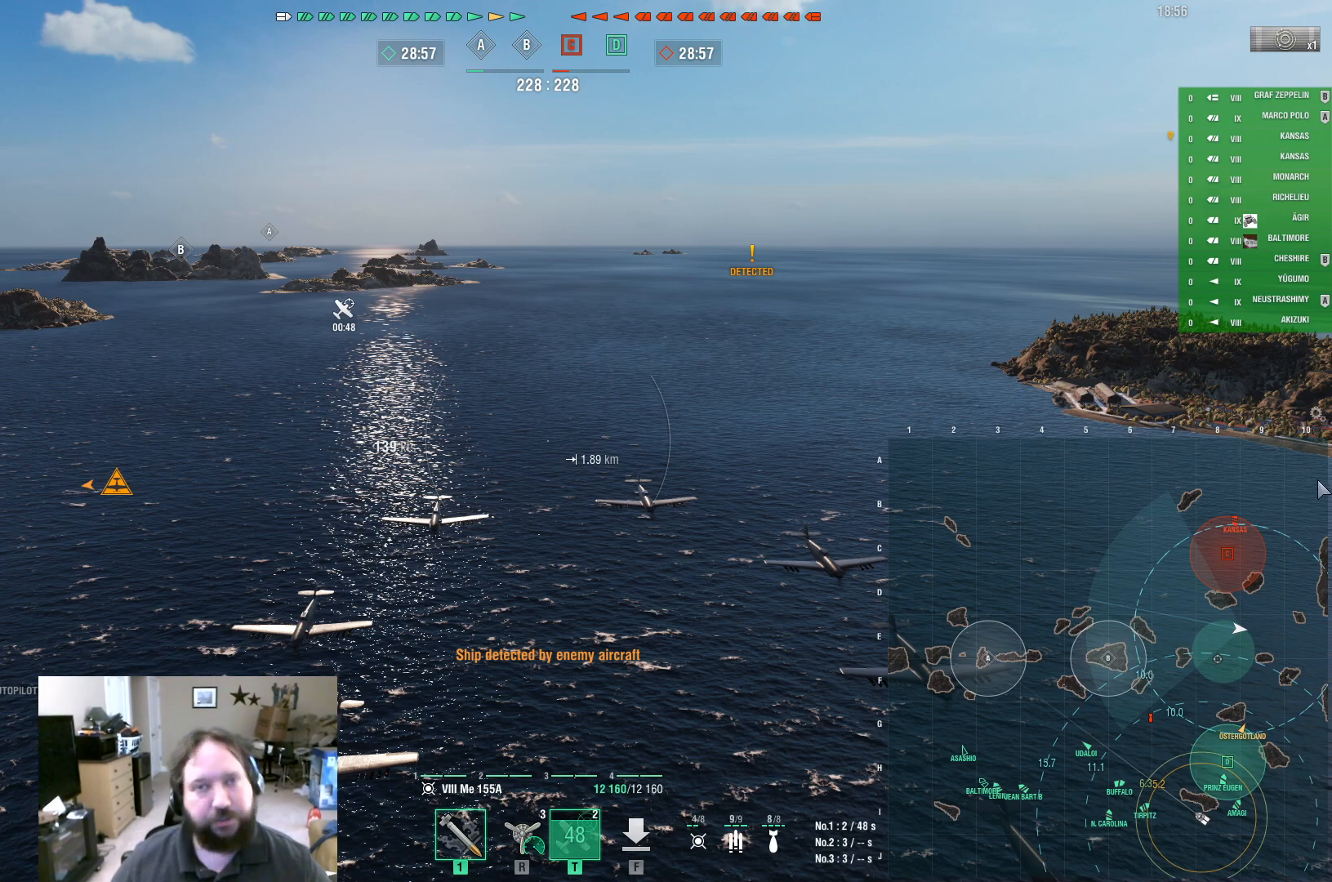
{"keys": ["ctrl"], "mouse": [], "events": []}
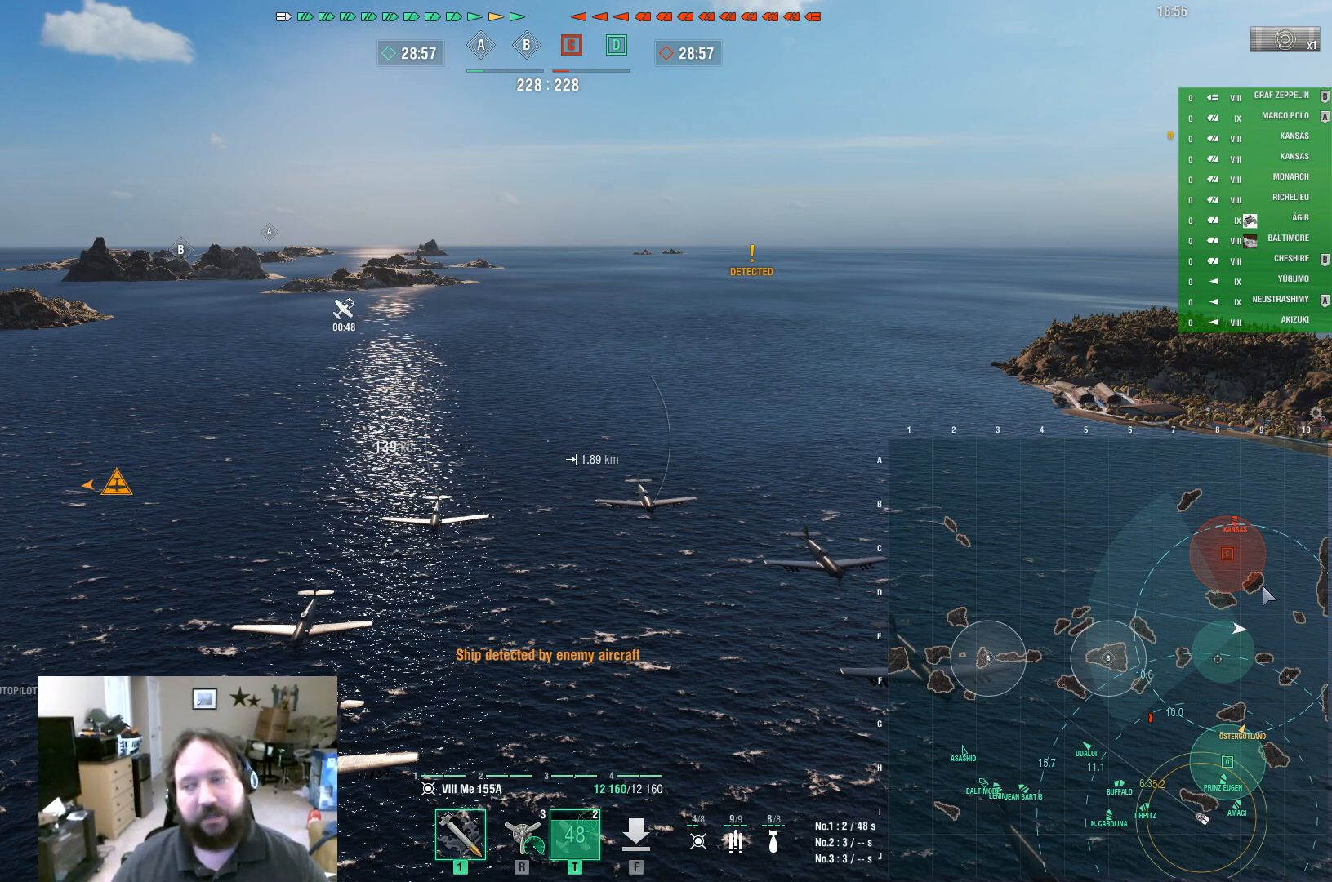
{"keys": ["ctrl"], "mouse": [], "events": []}
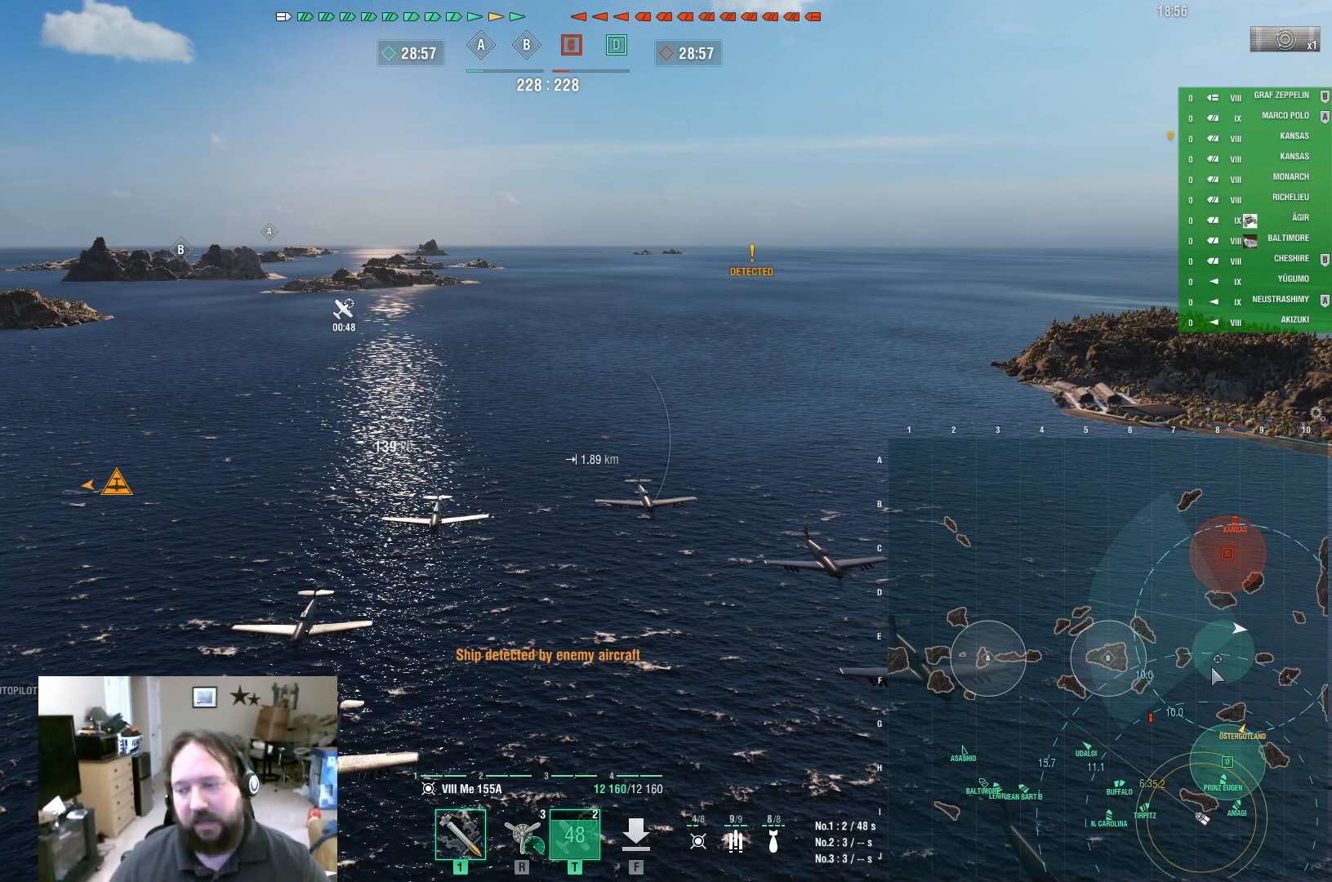
{"keys": ["ctrl"], "mouse": [], "events": []}
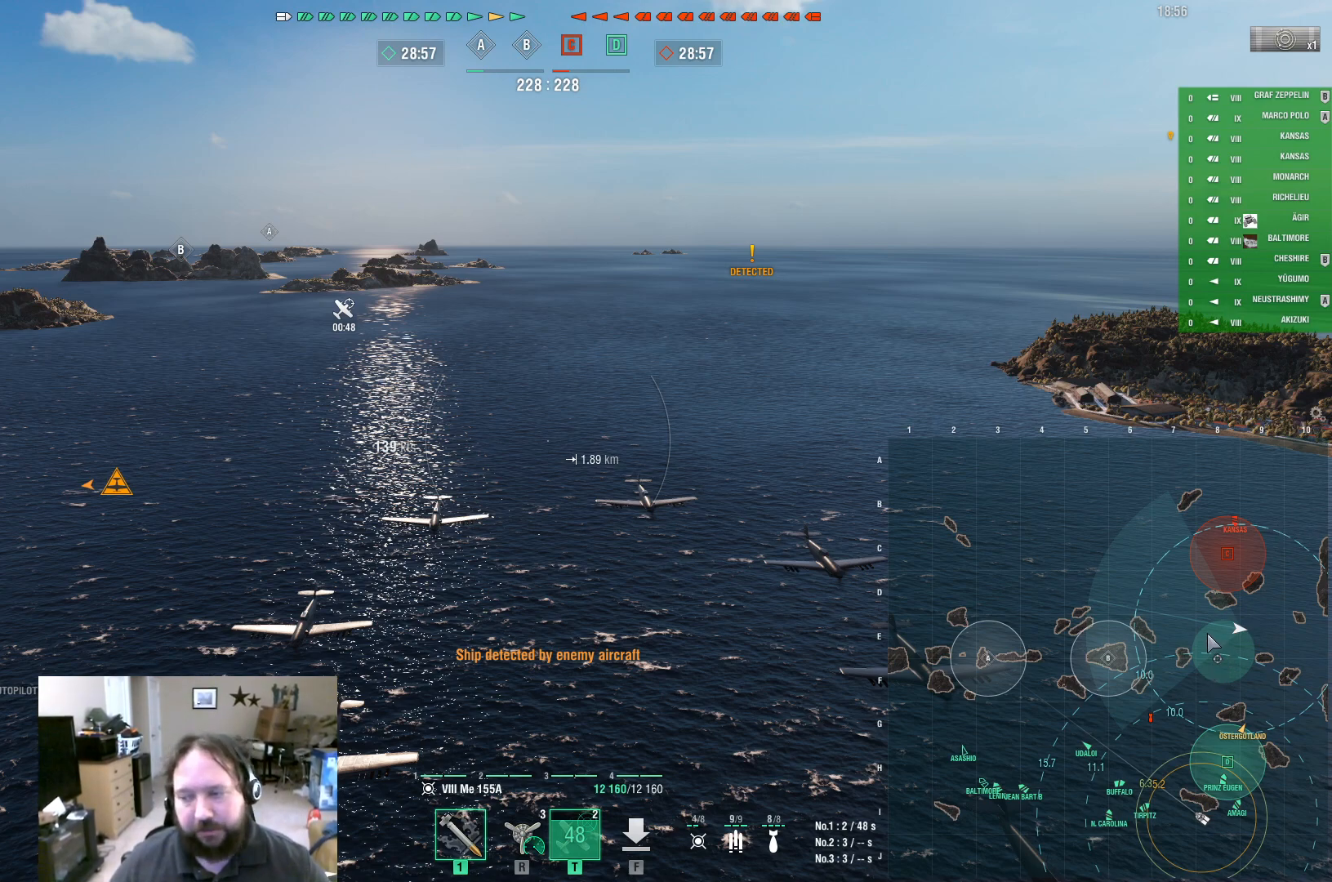
{"keys": ["ctrl"], "mouse": [], "events": []}
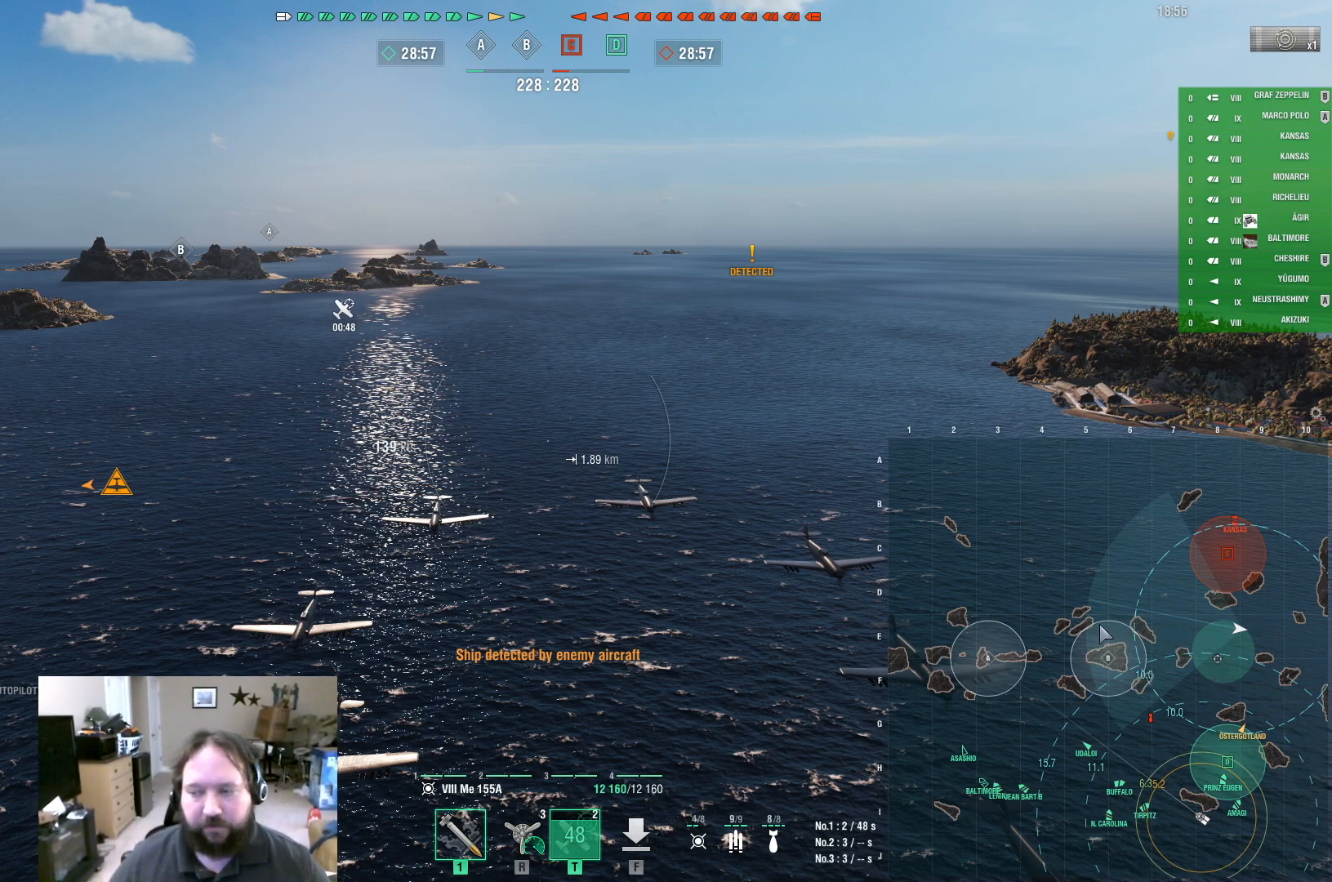
{"keys": ["ctrl"], "mouse": [], "events": []}
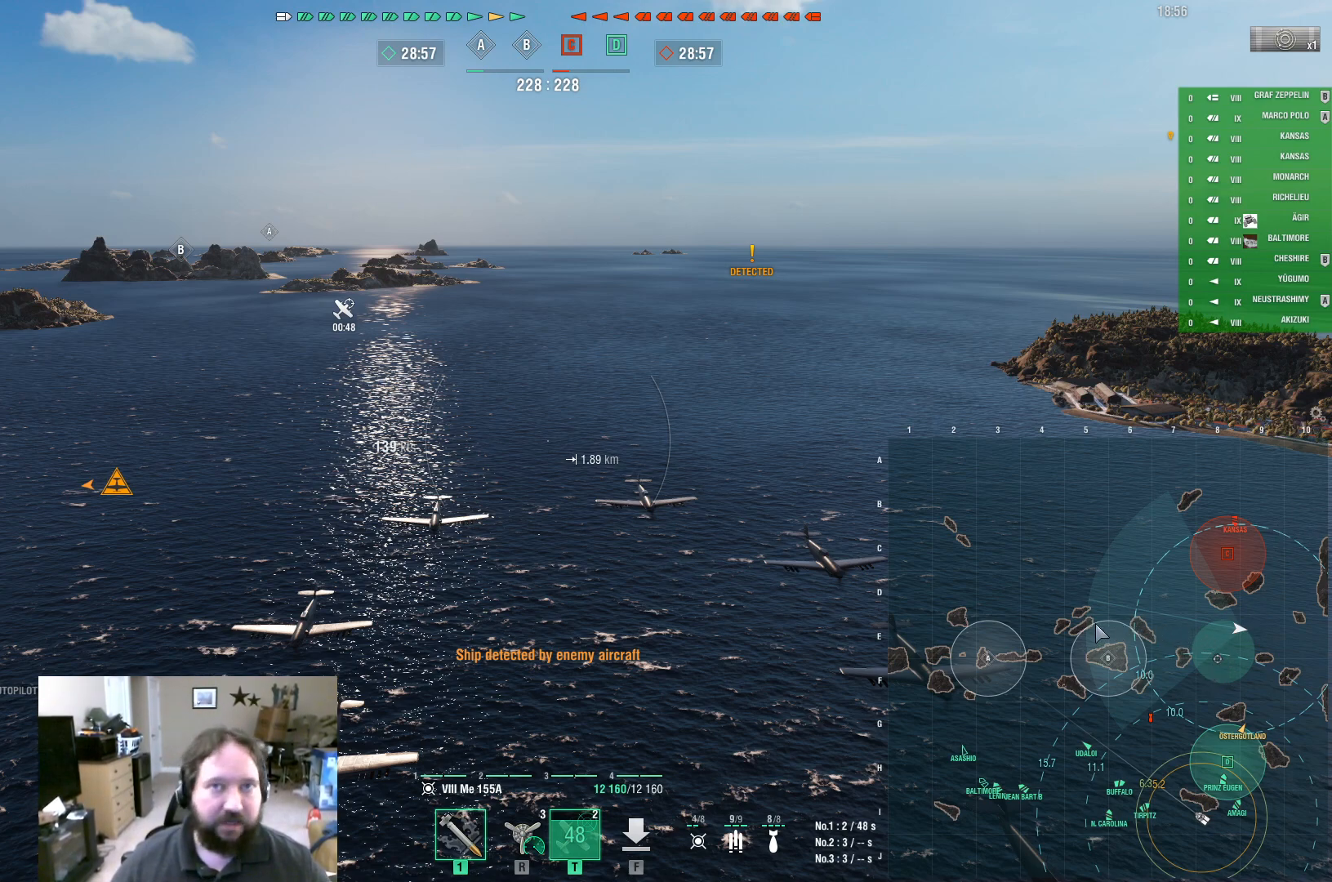
{"keys": ["ctrl"], "mouse": [], "events": []}
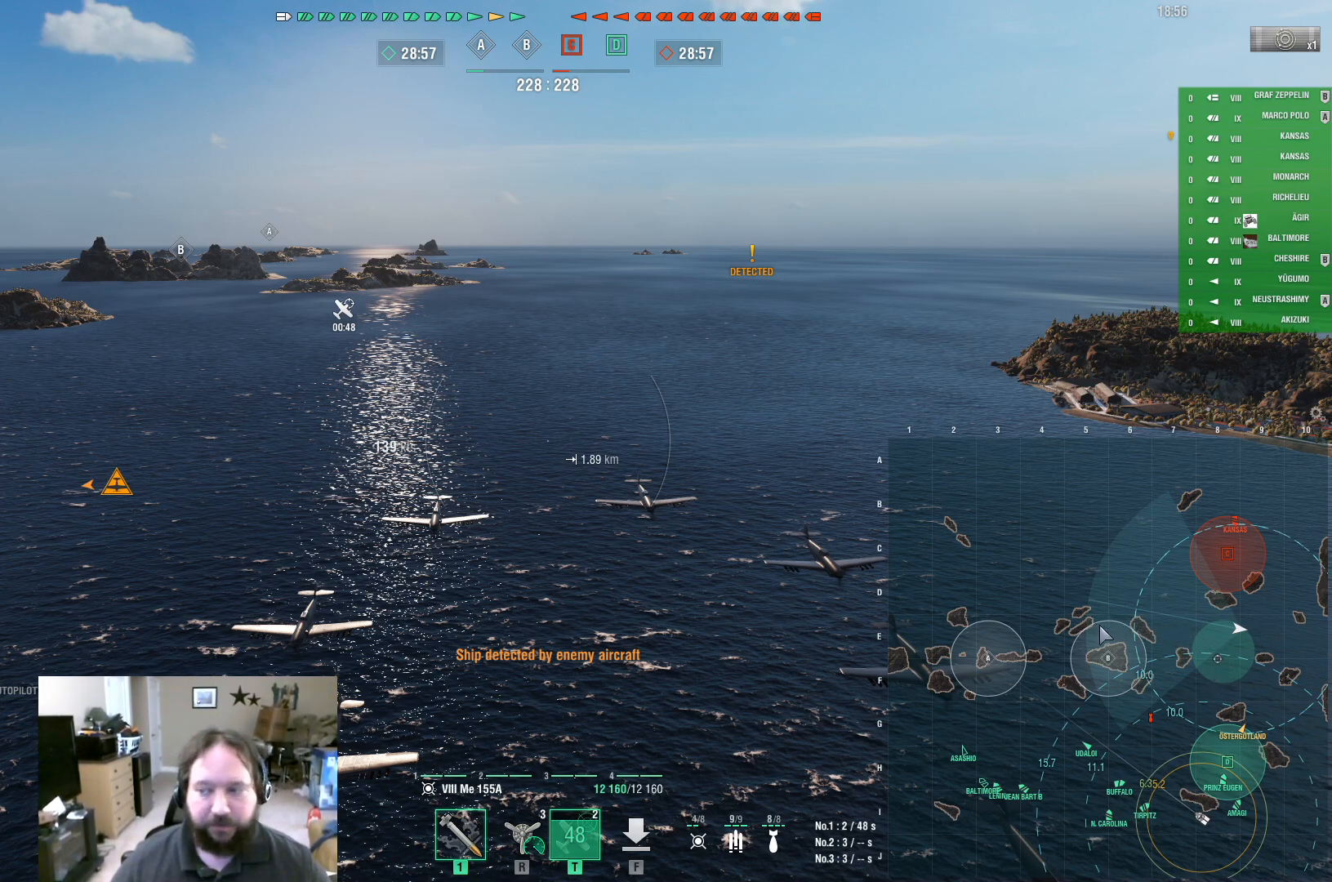
{"keys": ["ctrl"], "mouse": [], "events": []}
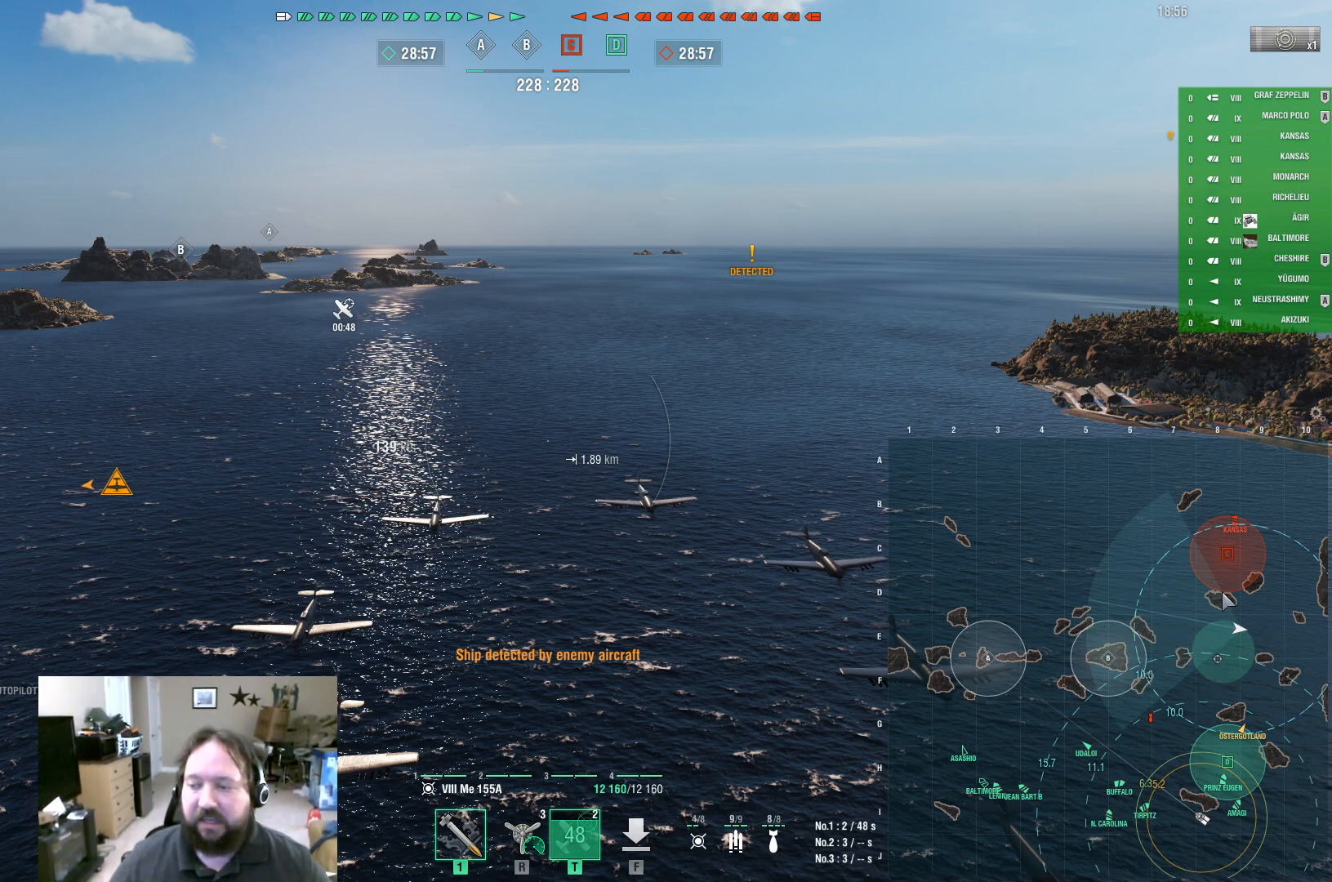
{"keys": ["ctrl"], "mouse": [], "events": []}
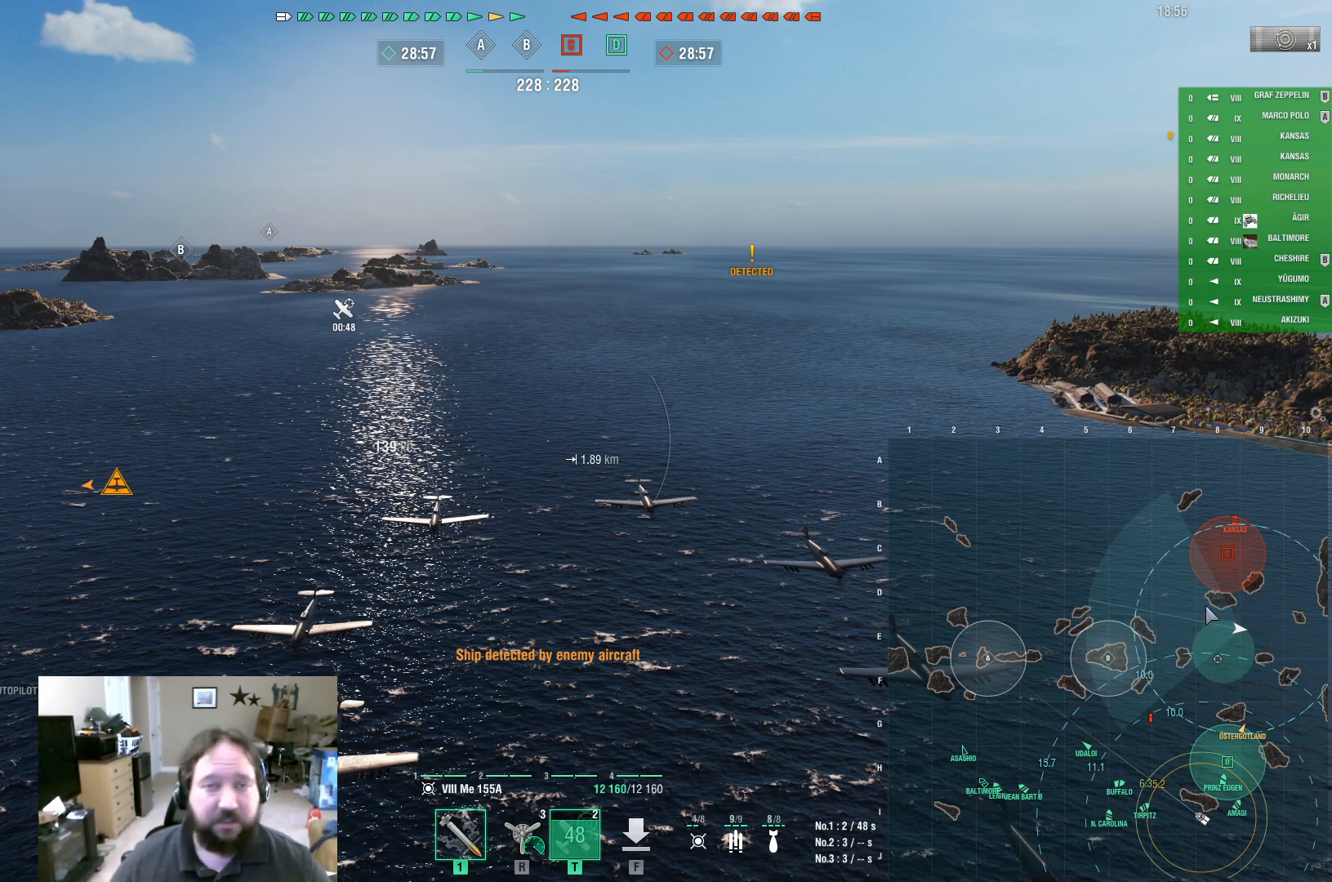
{"keys": ["ctrl"], "mouse": [], "events": []}
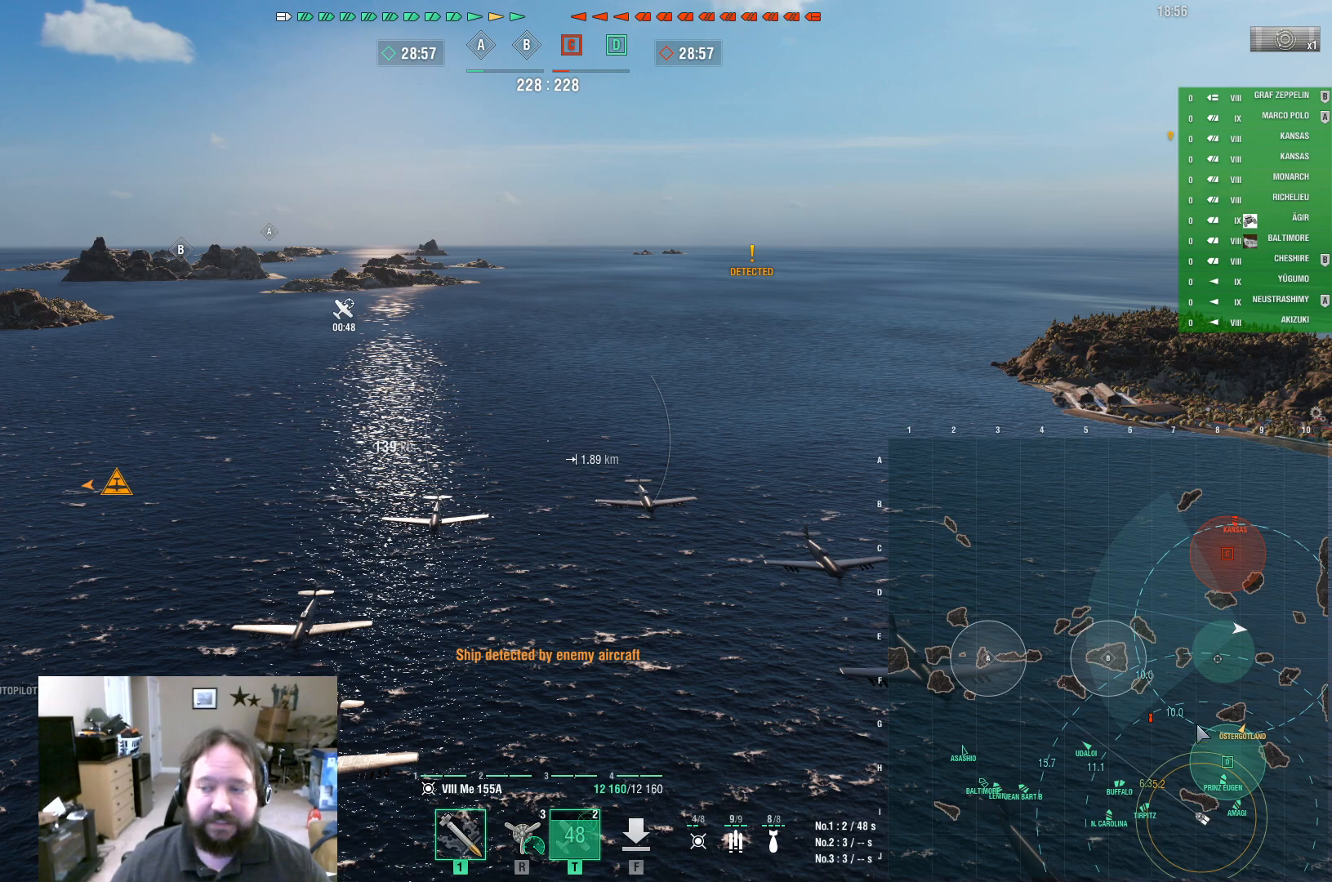
{"keys": ["ctrl"], "mouse": [], "events": []}
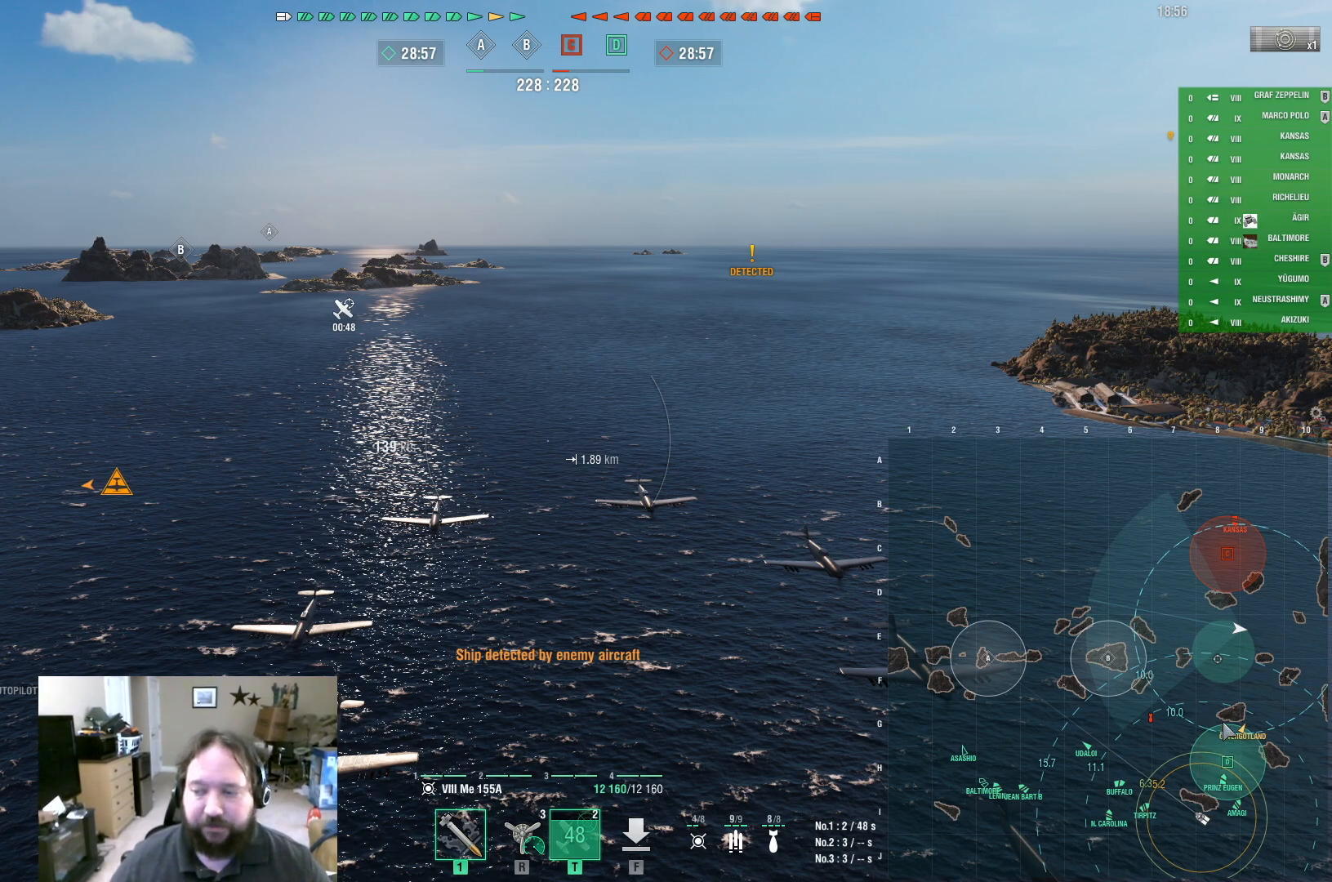
{"keys": ["ctrl"], "mouse": [], "events": []}
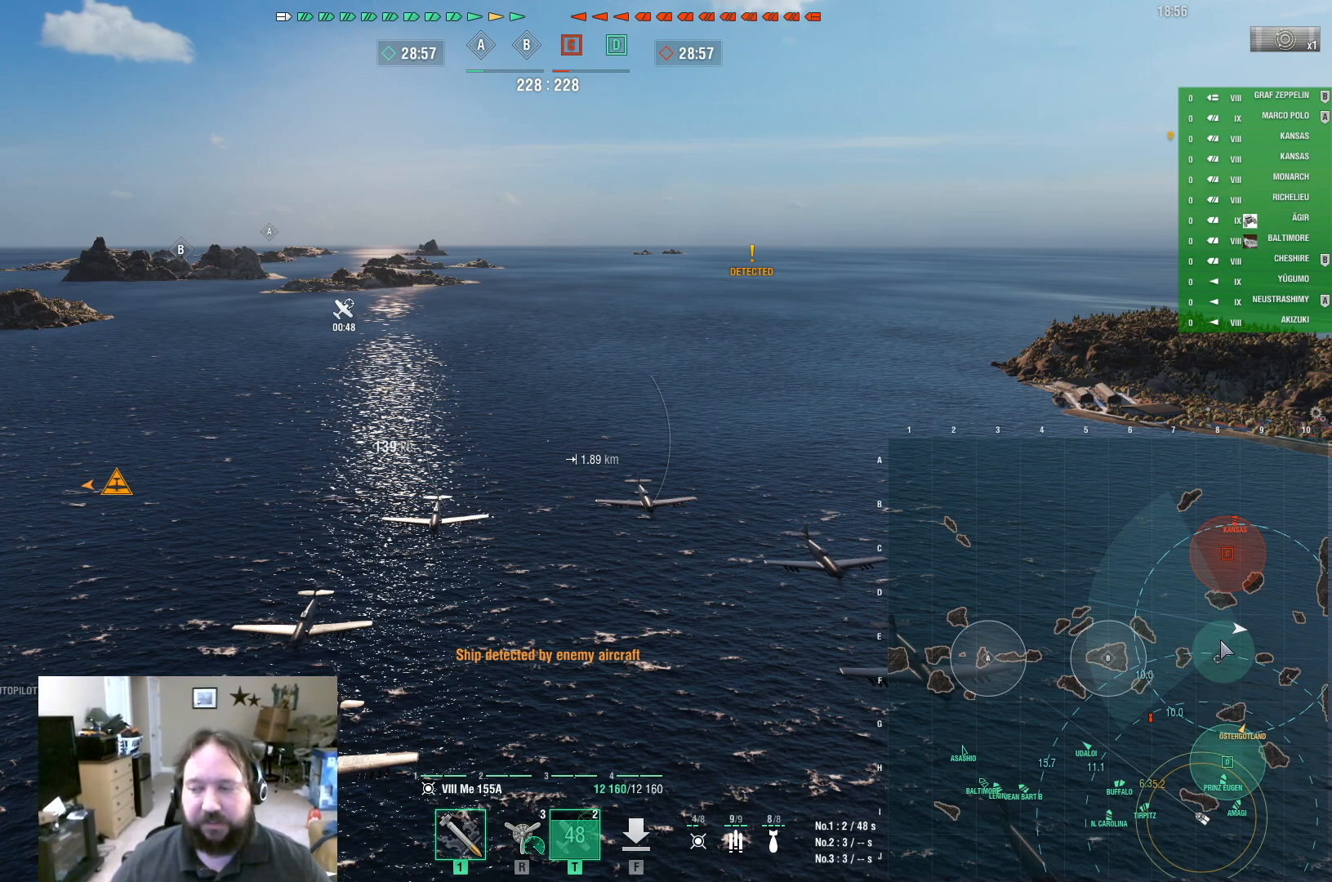
{"keys": ["ctrl"], "mouse": [], "events": []}
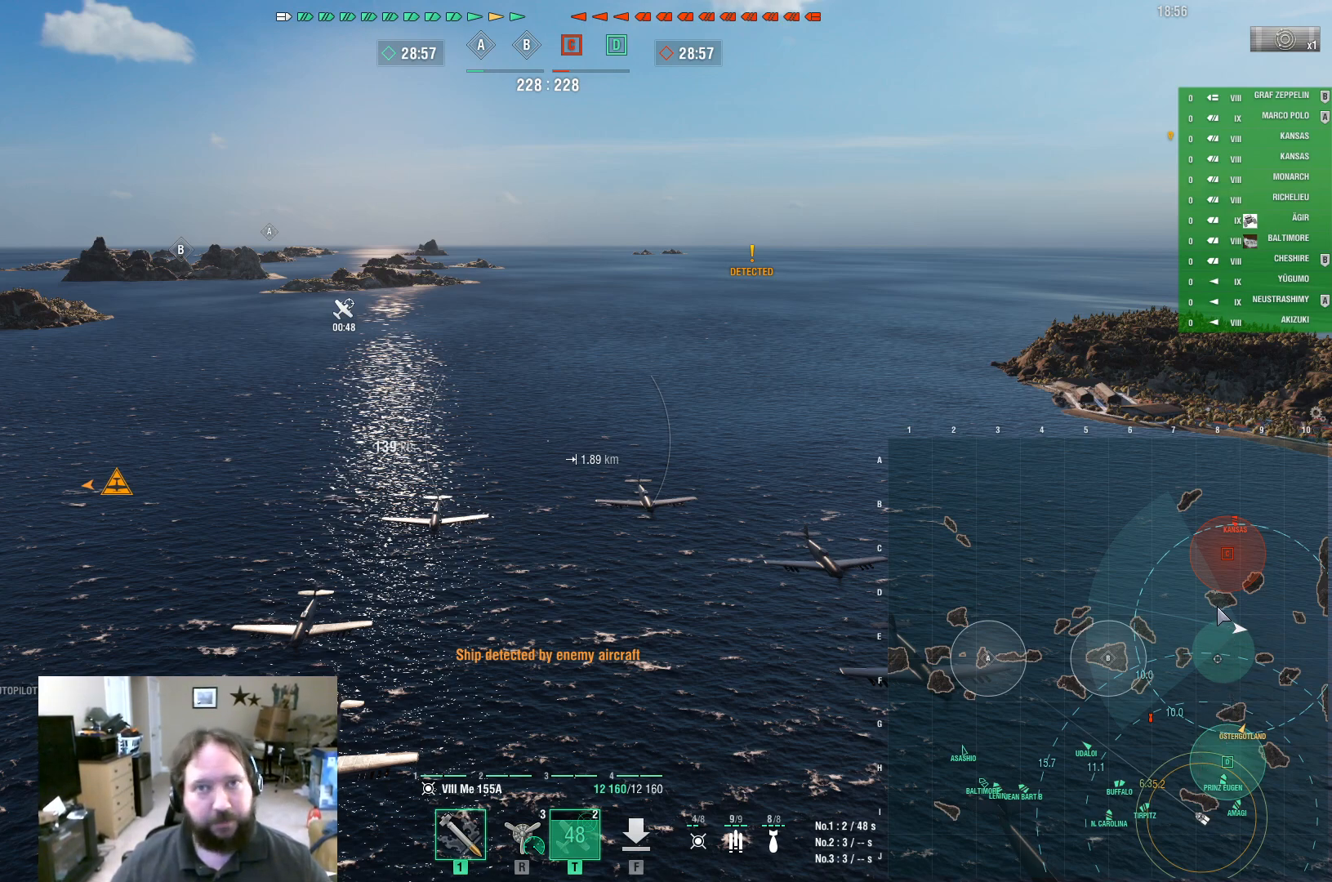
{"keys": ["ctrl"], "mouse": [], "events": []}
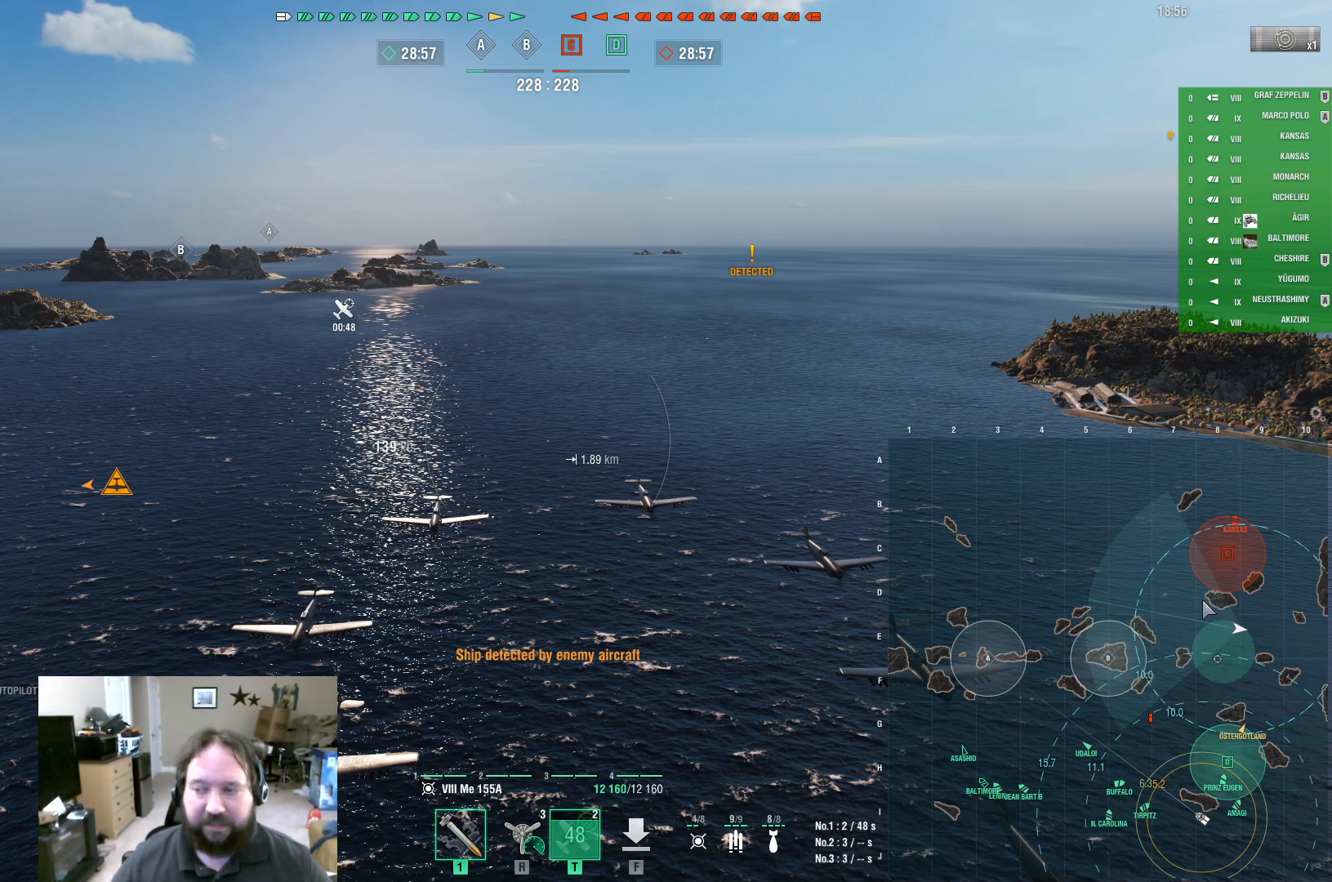
{"keys": ["ctrl"], "mouse": [], "events": []}
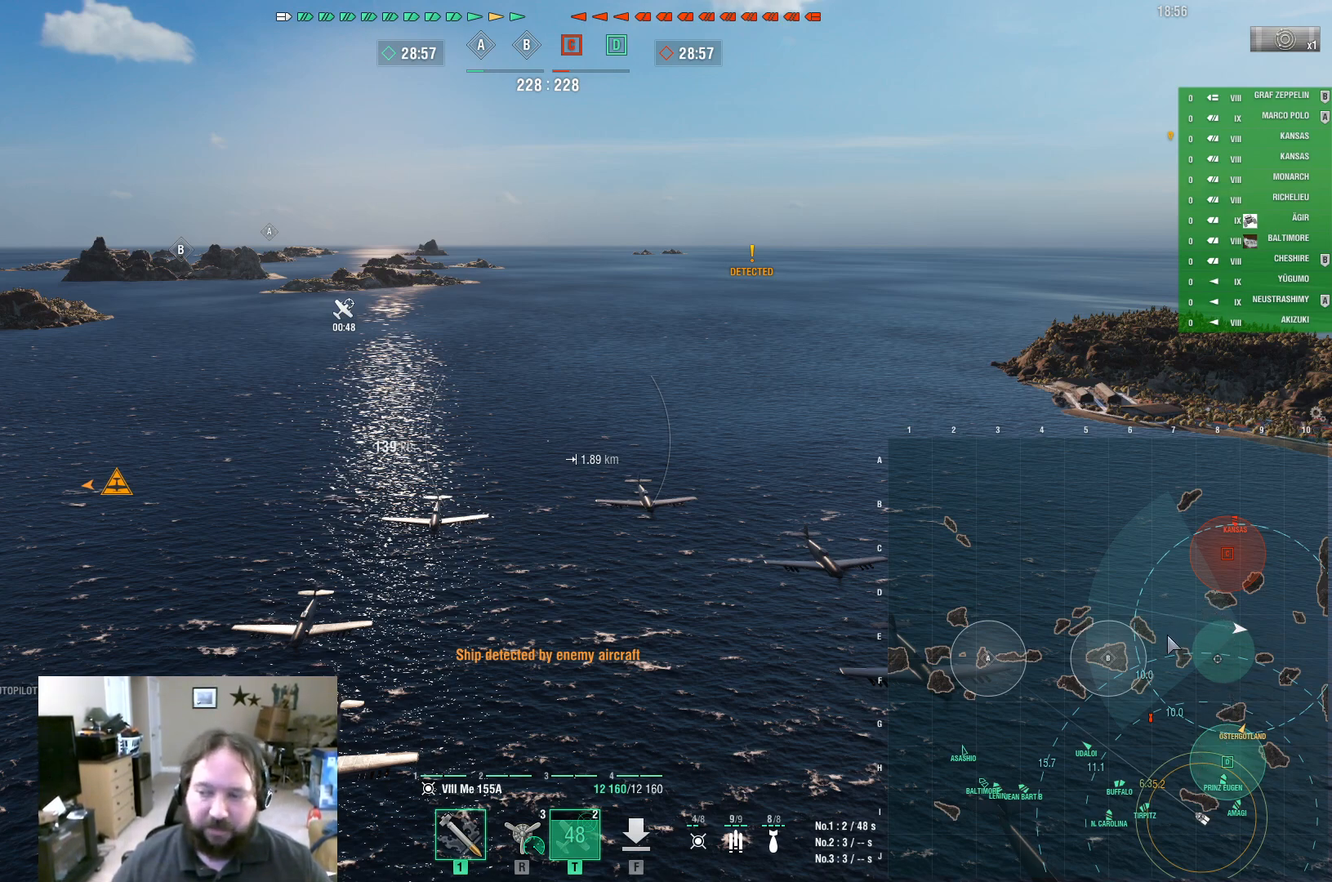
{"keys": ["ctrl"], "mouse": [], "events": []}
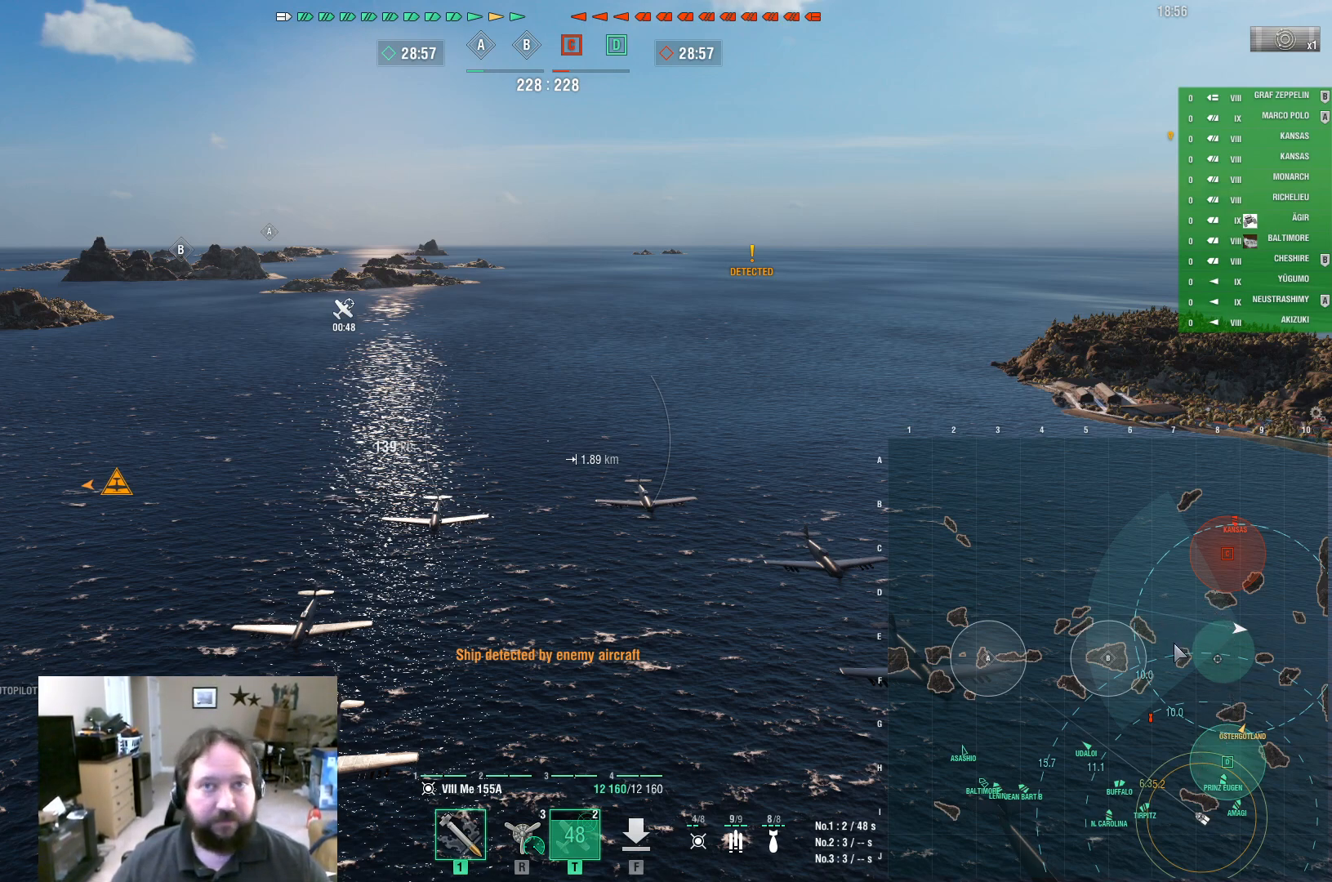
{"keys": ["ctrl"], "mouse": [], "events": []}
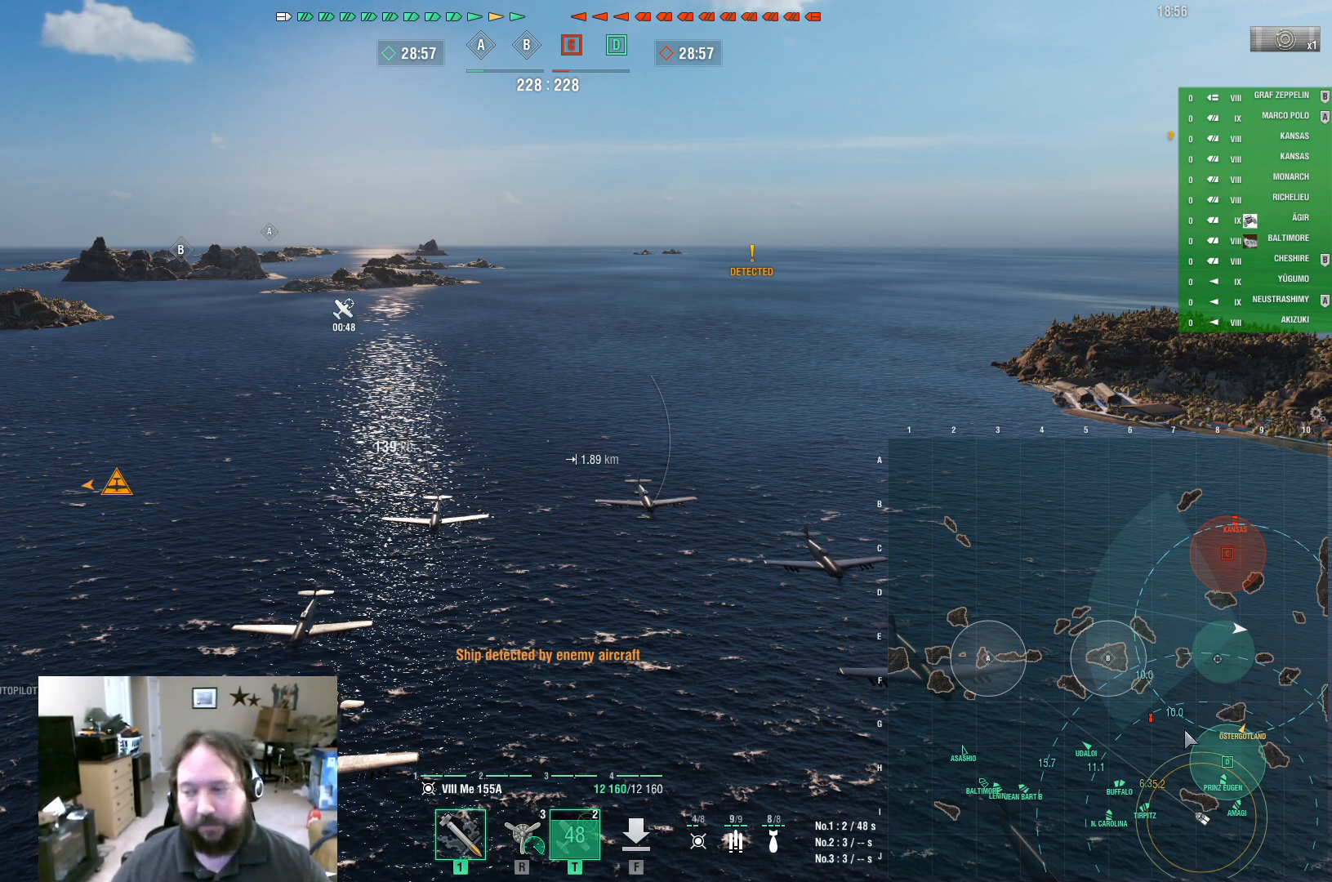
{"keys": ["ctrl"], "mouse": [], "events": []}
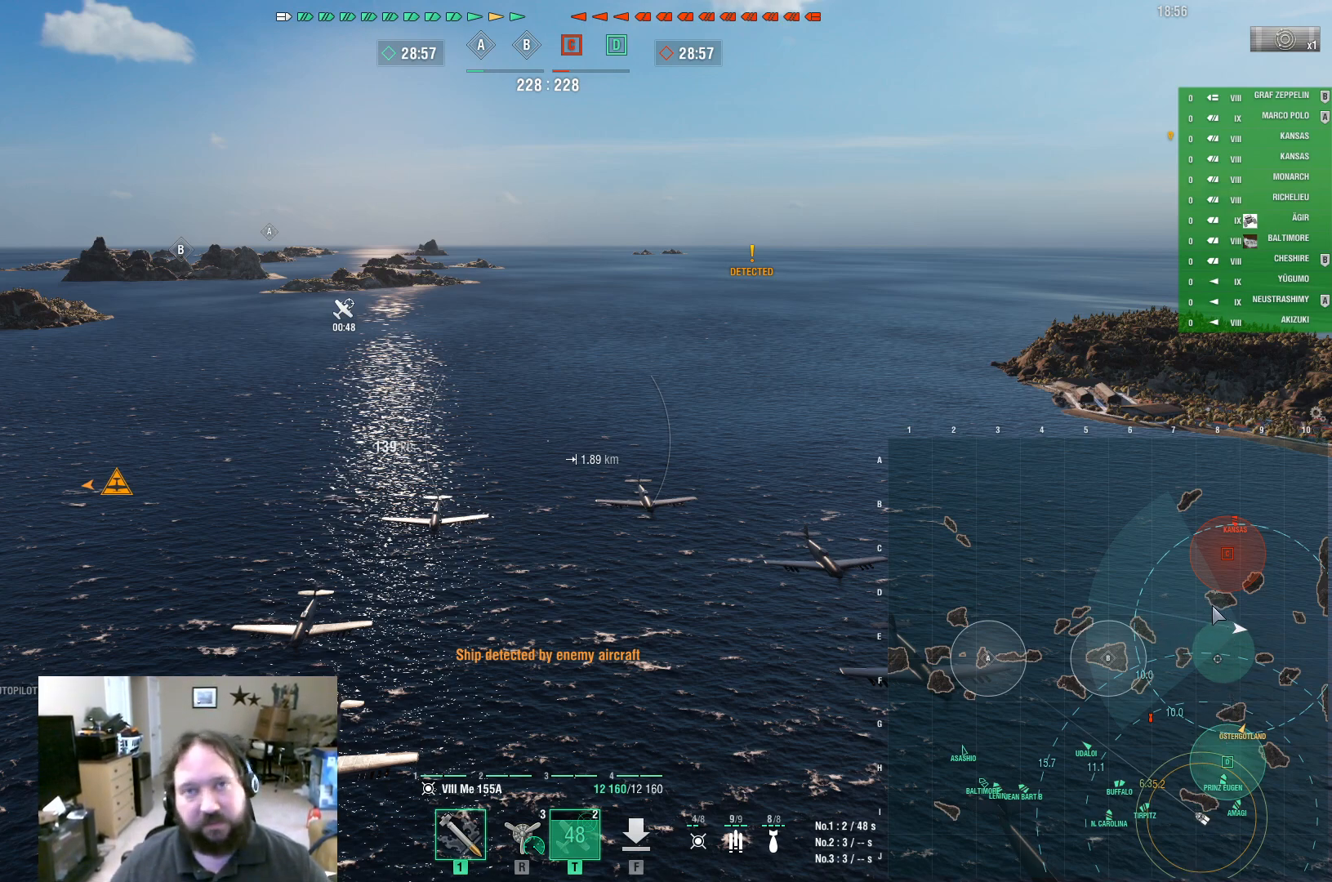
{"keys": ["ctrl"], "mouse": [], "events": []}
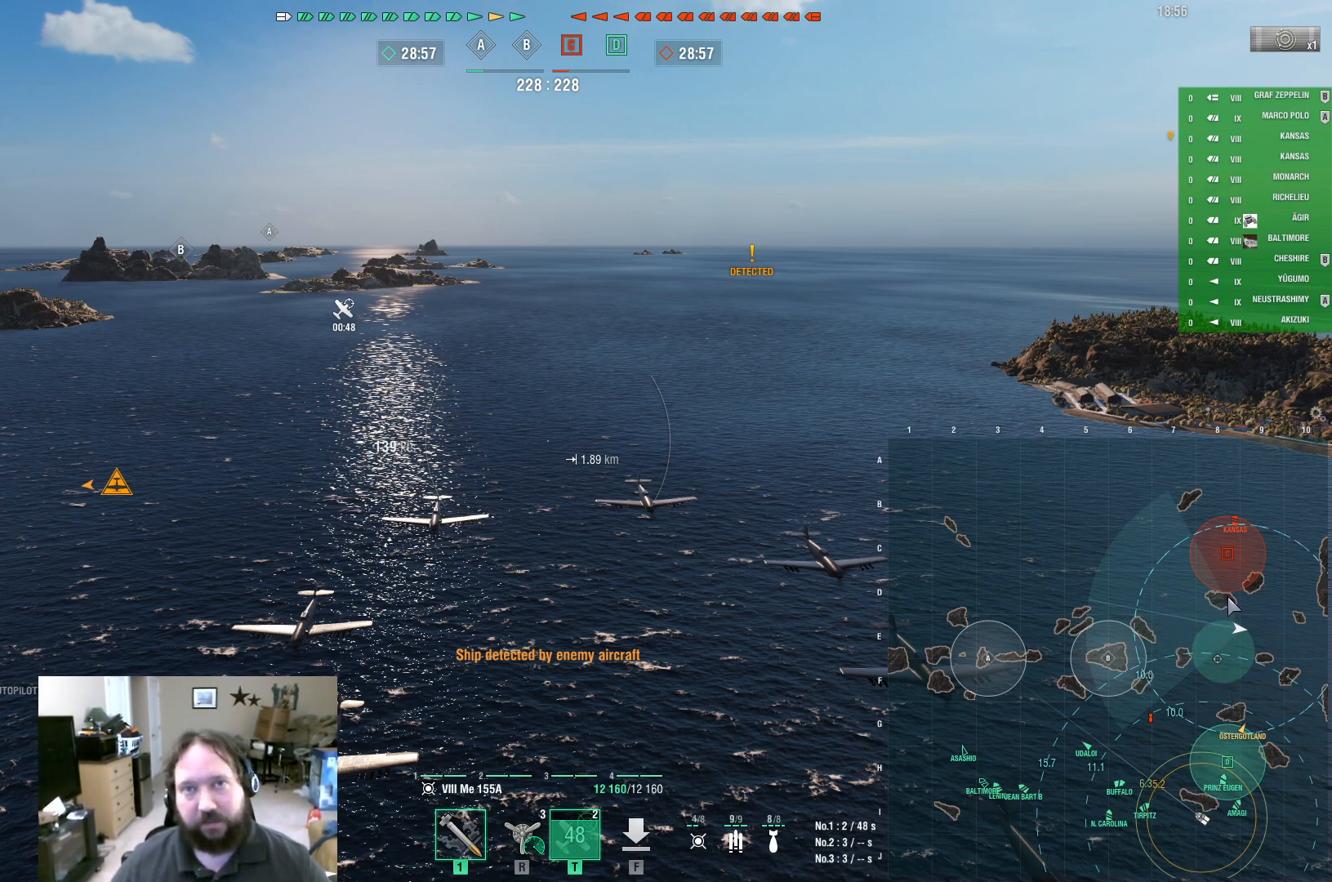
{"keys": ["ctrl"], "mouse": [], "events": []}